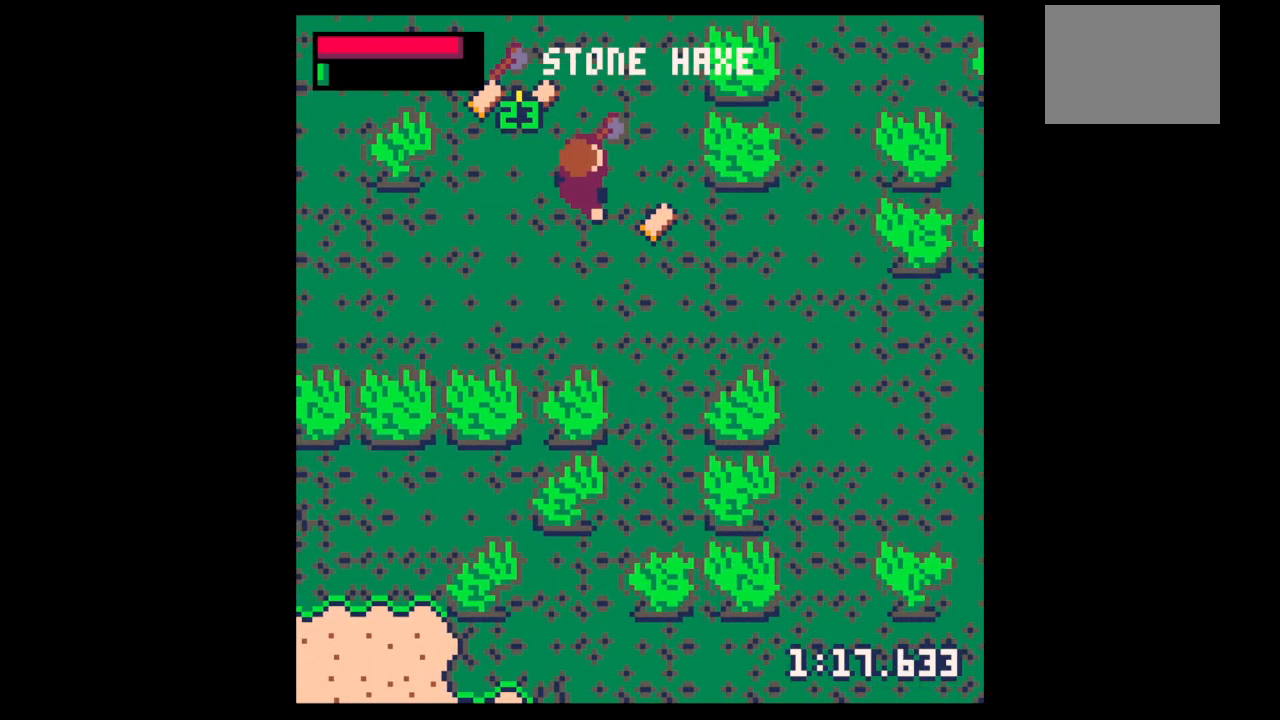
Gameplay with keyboard; each line is a JSON object with the keys held at the frame after it. "events" lists presses ("down") and releases ("up") of "down", "left", "right", "up", "x" and "z" between this image and that frame as [ms after this image, input, new state], when the widget could be followed in between. No other keys are recorded. Mouse input is not recorded.
{"keys": ["left", "up"], "events": [[100, "down", "down"], [233, "down", "up"], [333, "left", "down"], [333, "up", "down"], [367, "right", "up"]]}
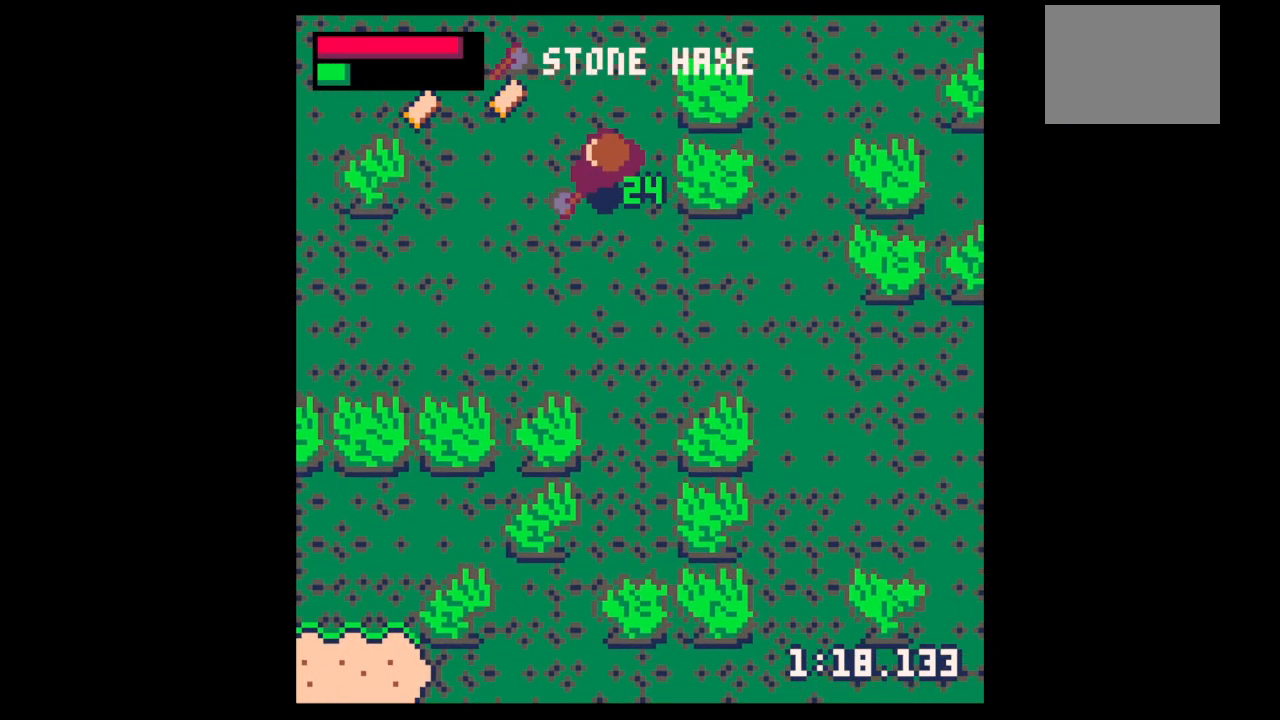
{"keys": ["left"], "events": [[433, "up", "up"]]}
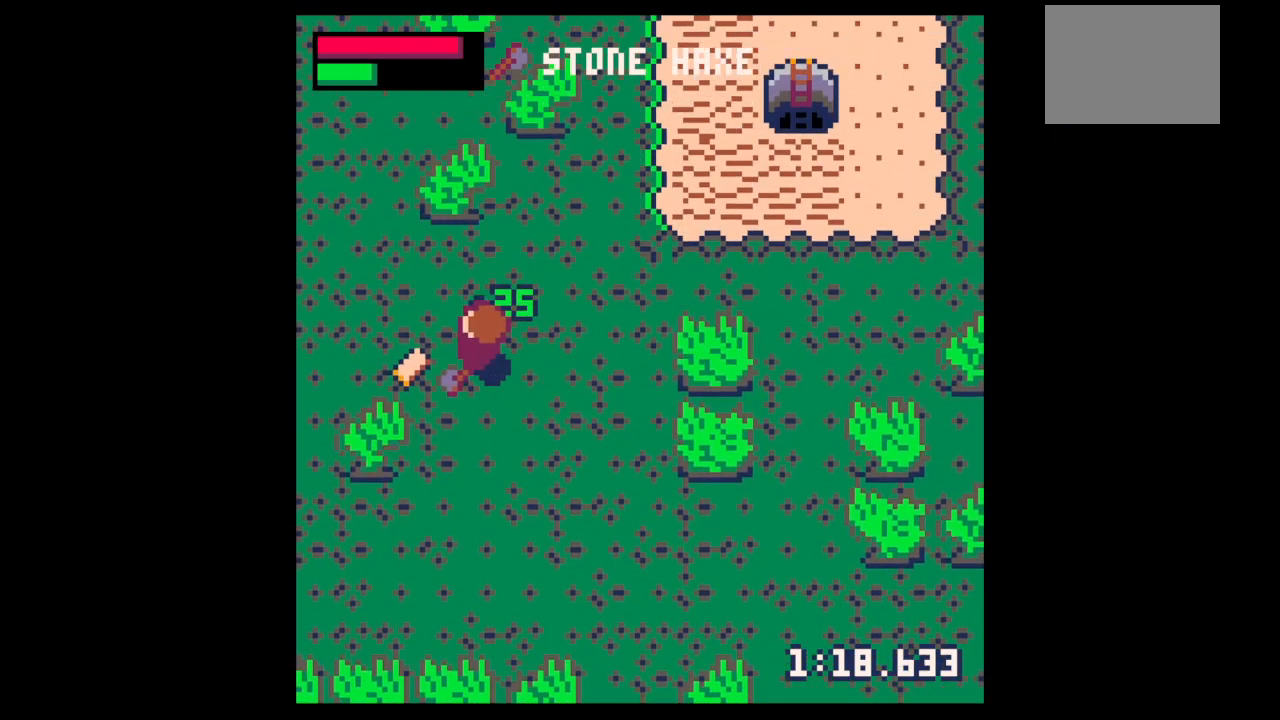
{"keys": ["z"], "events": [[267, "left", "up"], [267, "right", "down"], [267, "up", "down"], [367, "up", "up"], [467, "z", "down"], [500, "right", "up"]]}
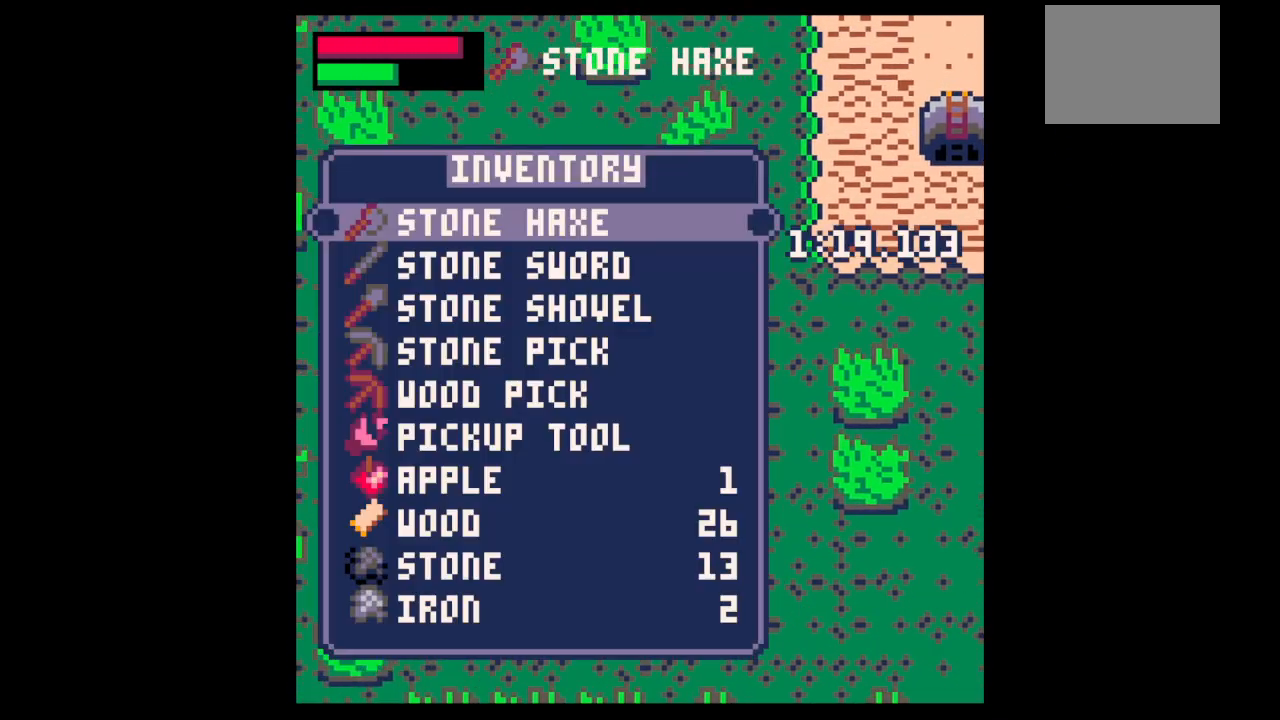
{"keys": ["right", "up"], "events": [[67, "down", "down"], [67, "z", "up"], [100, "down", "up"], [200, "down", "down"], [233, "down", "up"], [233, "x", "down"], [300, "right", "down"], [333, "x", "up"], [400, "up", "down"]]}
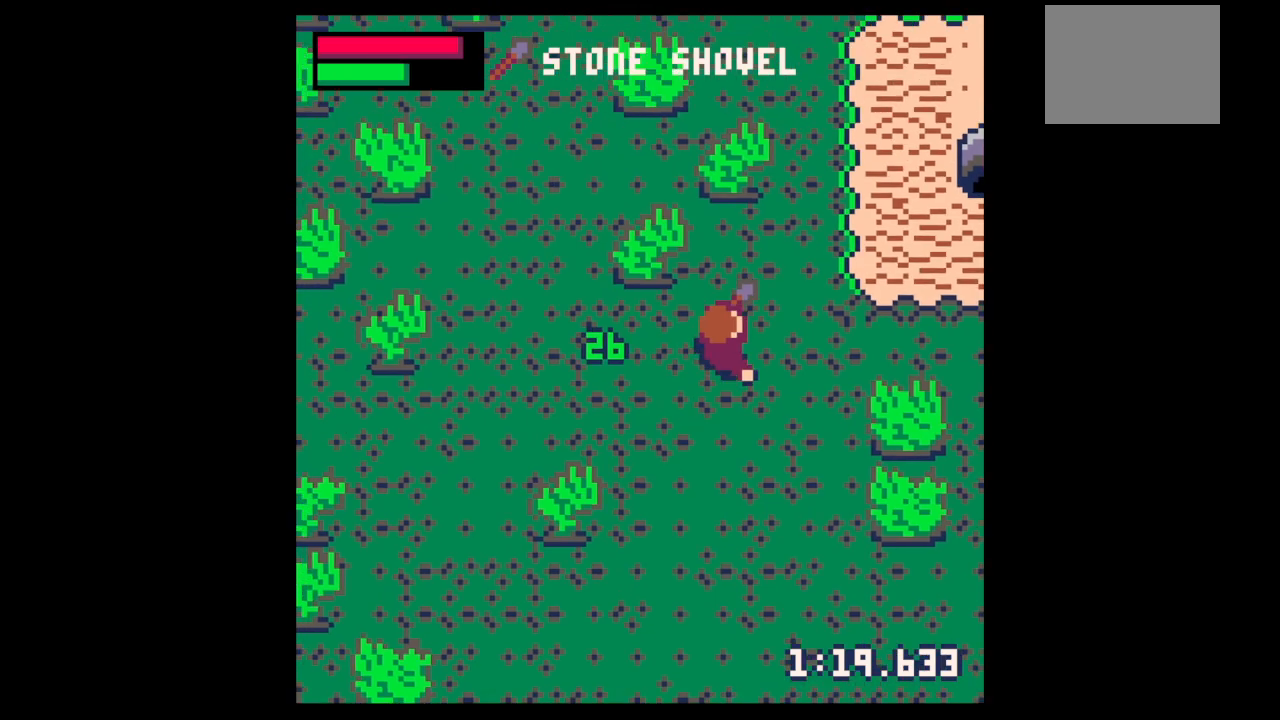
{"keys": ["right", "up"], "events": []}
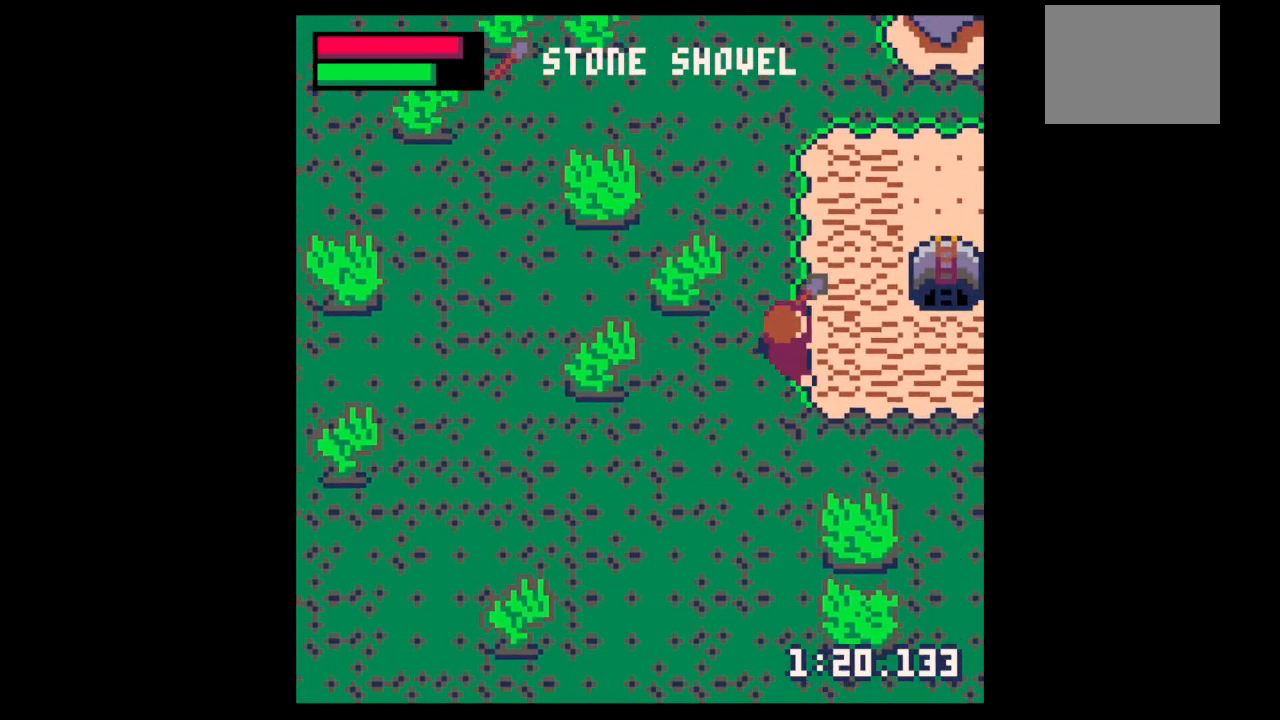
{"keys": ["up"], "events": [[233, "up", "up"], [400, "up", "down"], [500, "right", "up"]]}
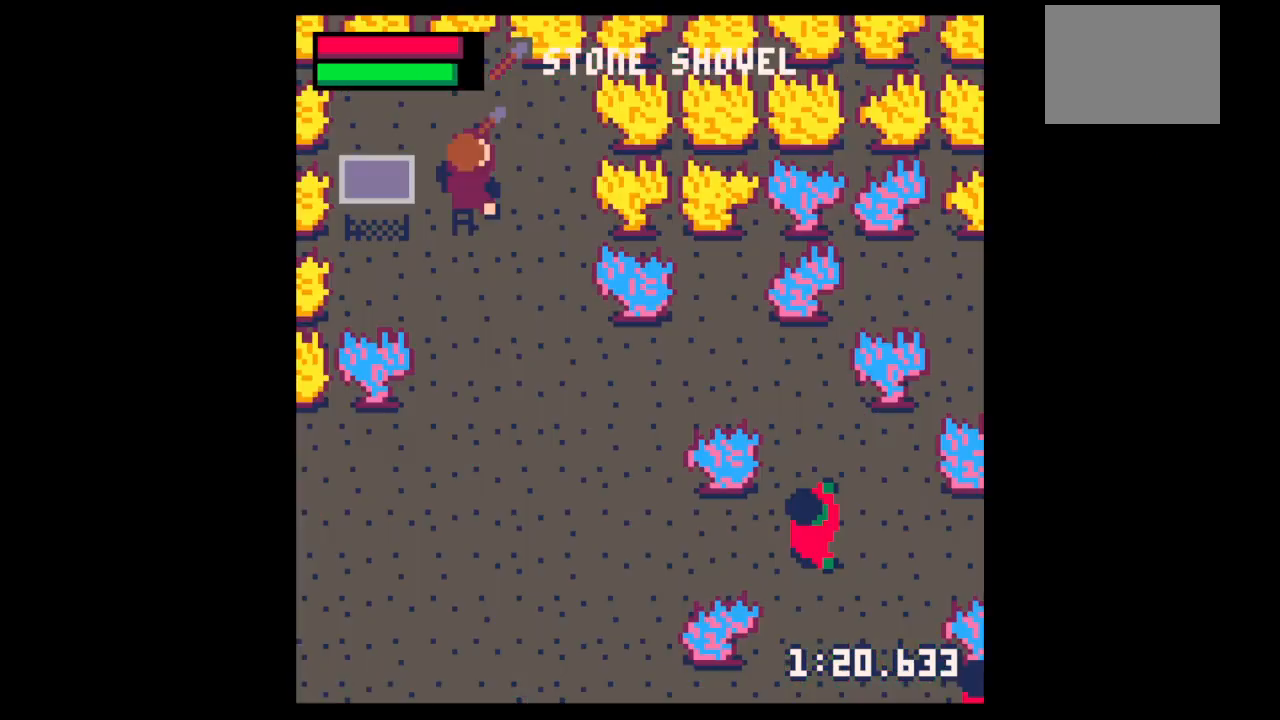
{"keys": ["down", "right"], "events": [[67, "x", "down"], [367, "up", "up"], [367, "x", "up"], [467, "down", "down"], [467, "right", "down"]]}
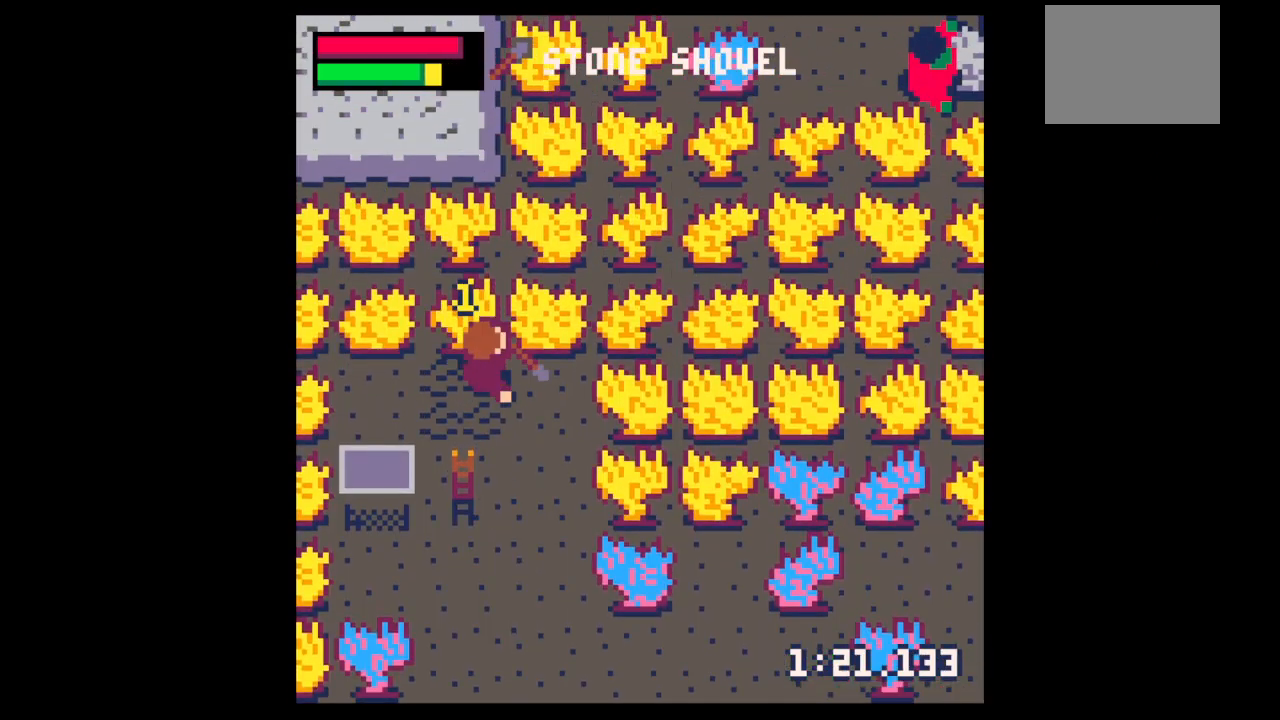
{"keys": ["down", "x"], "events": [[67, "x", "down"], [167, "right", "up"], [267, "down", "up"], [300, "down", "down"]]}
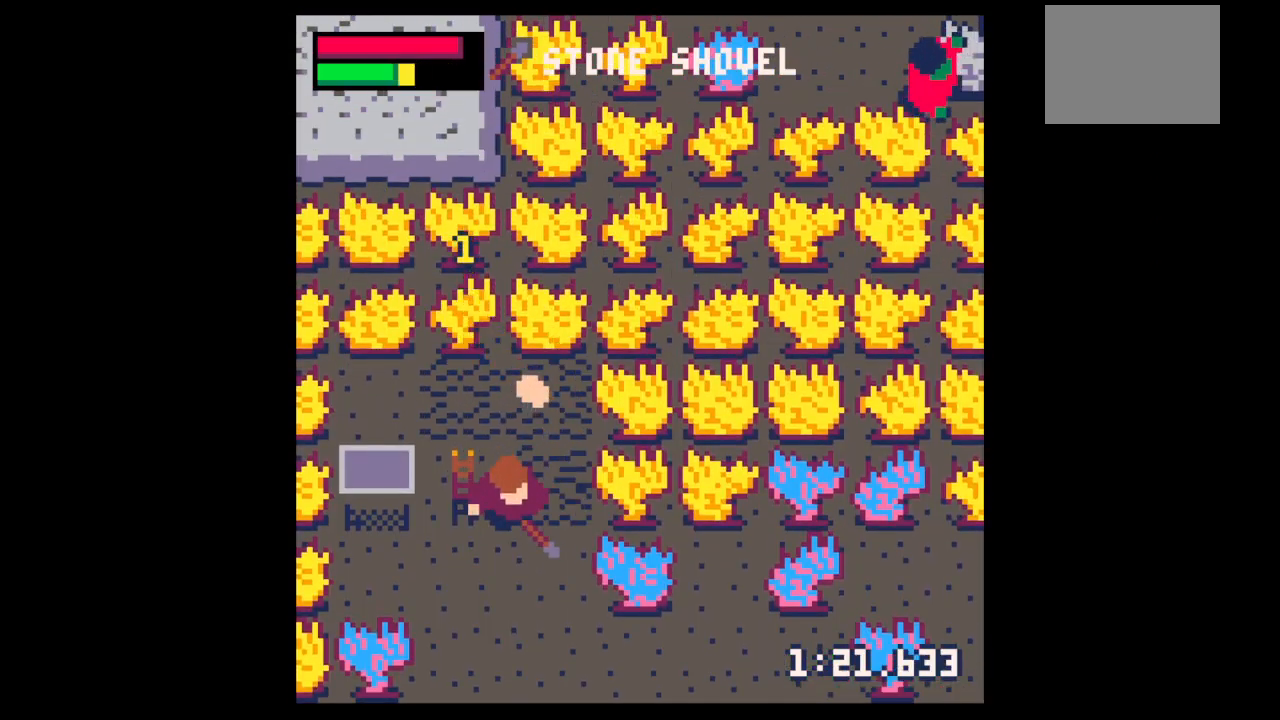
{"keys": ["up"], "events": [[100, "right", "down"], [133, "right", "up"], [167, "down", "up"], [233, "right", "down"], [267, "up", "down"], [267, "x", "up"], [333, "right", "up"]]}
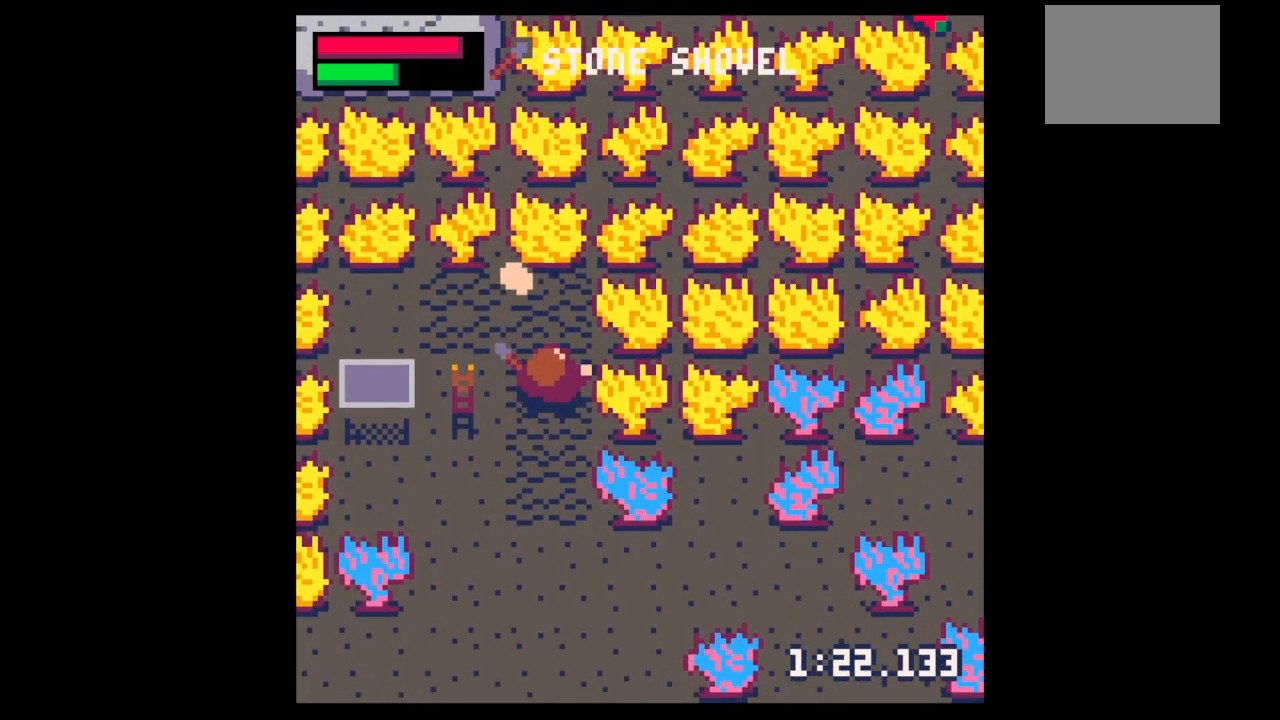
{"keys": ["down", "right"], "events": [[233, "left", "down"], [467, "down", "down"], [467, "left", "up"], [467, "right", "down"], [467, "up", "up"]]}
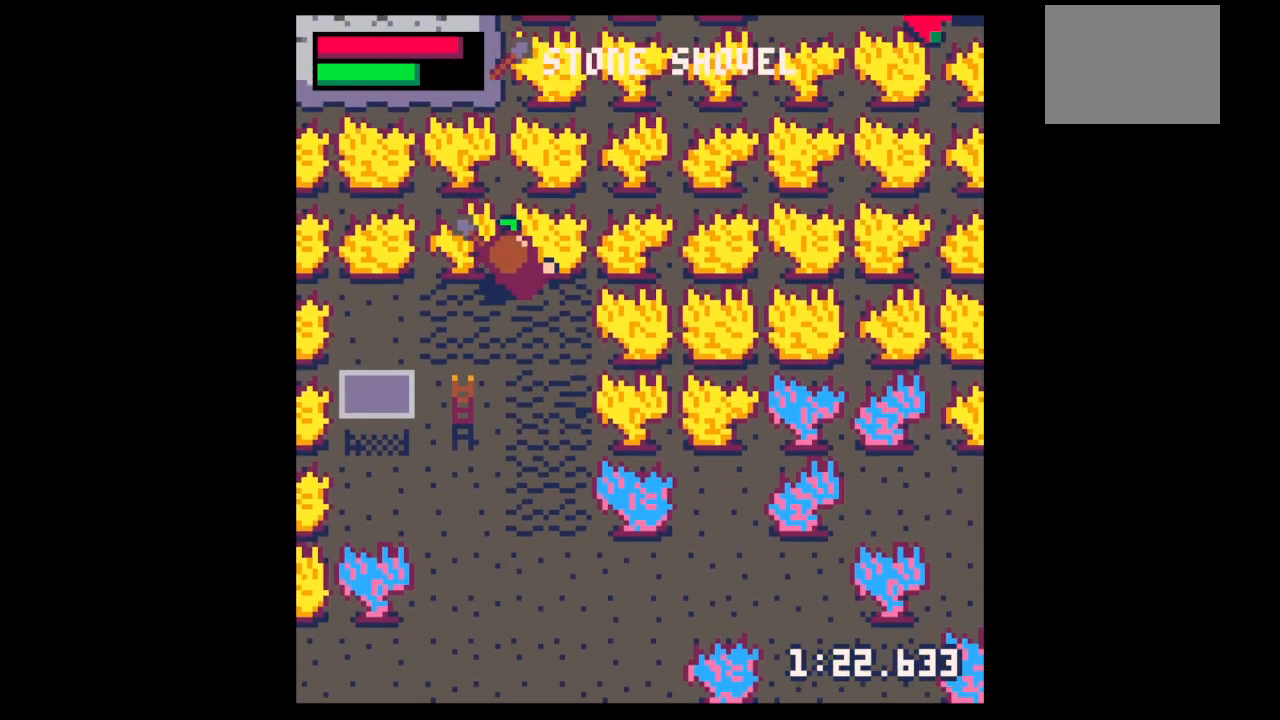
{"keys": ["down"], "events": [[67, "right", "up"]]}
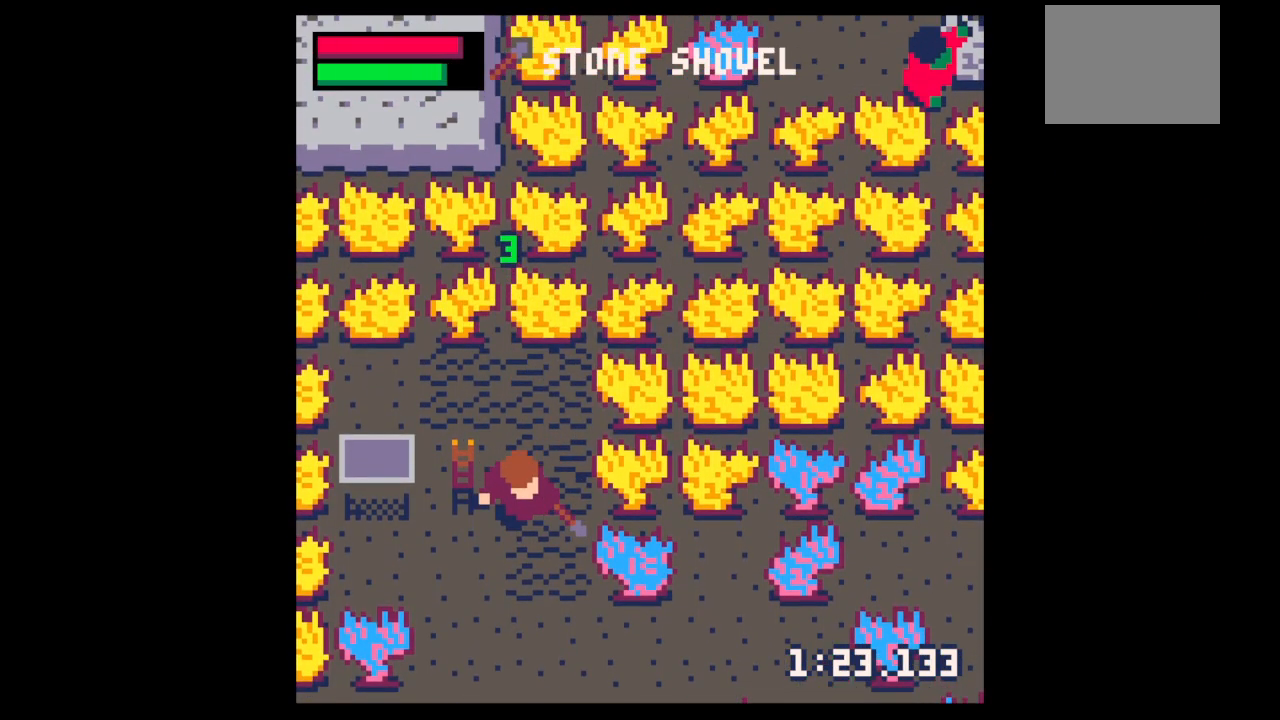
{"keys": ["down", "x"], "events": [[233, "x", "down"]]}
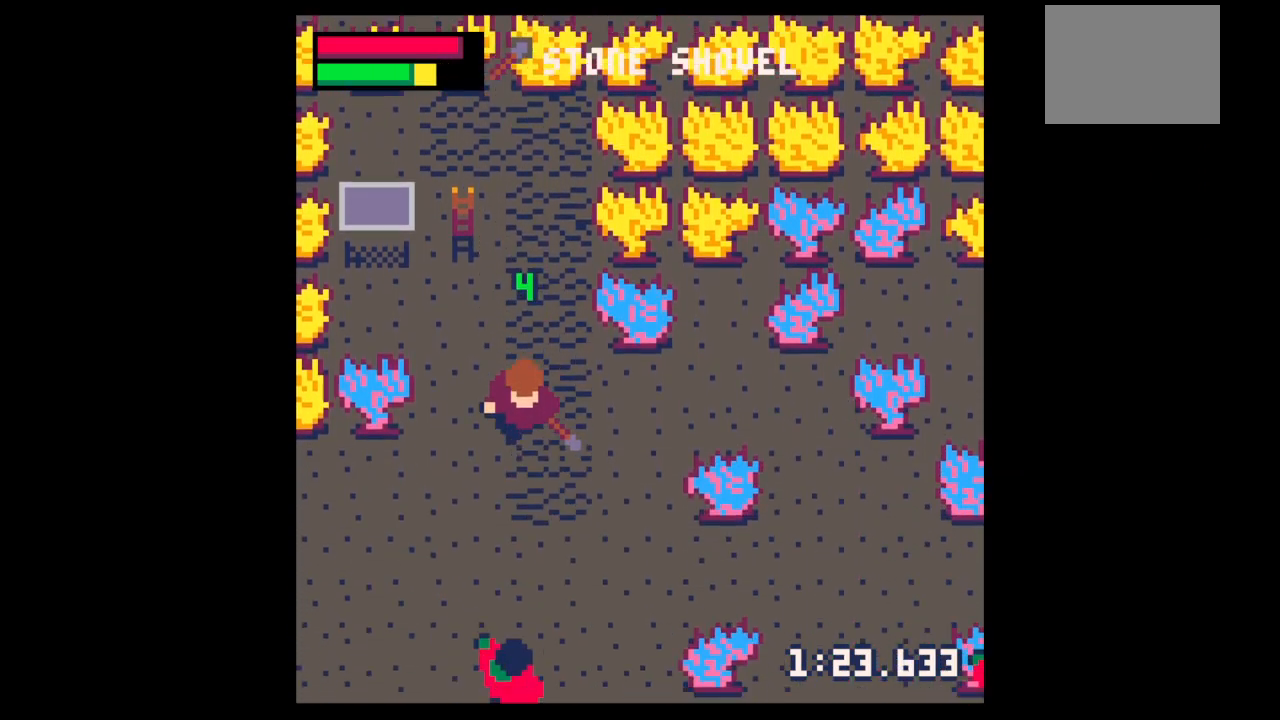
{"keys": [], "events": [[433, "down", "up"], [433, "x", "up"]]}
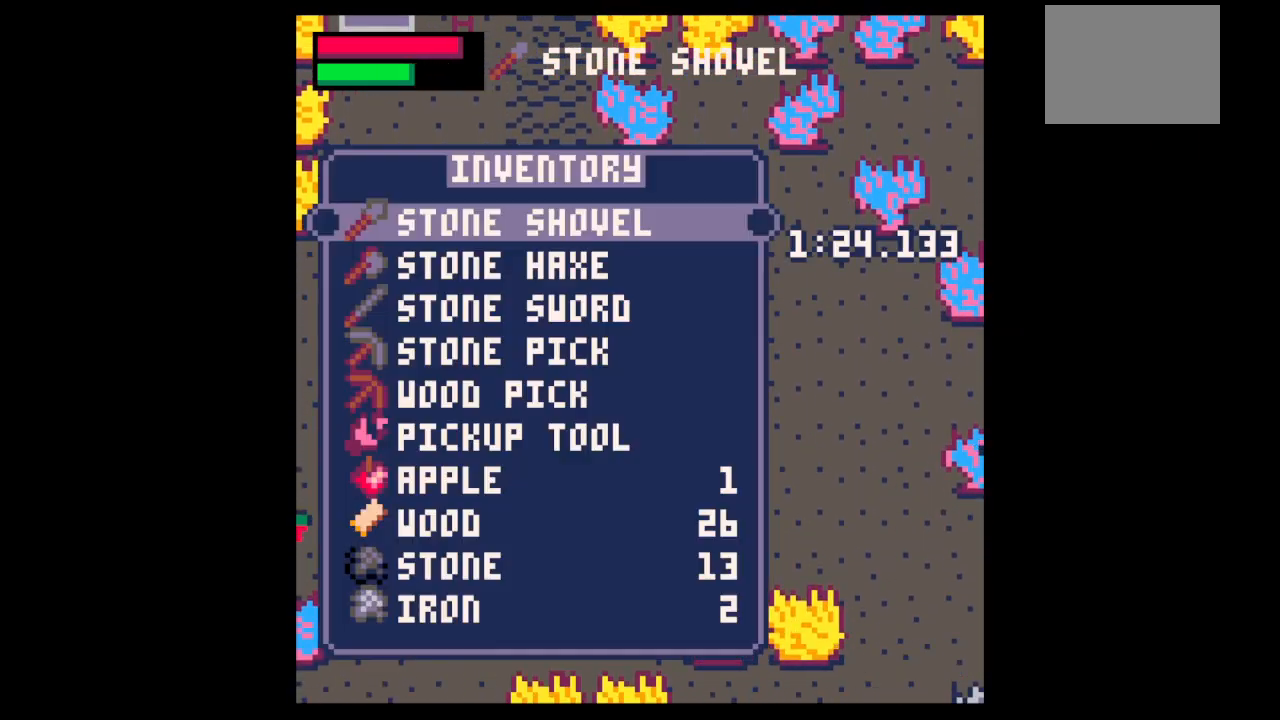
{"keys": ["down"], "events": [[33, "z", "down"], [67, "down", "down"], [133, "z", "up"], [167, "down", "up"], [233, "down", "down"], [300, "down", "up"], [367, "x", "down"], [433, "down", "down"], [433, "x", "up"]]}
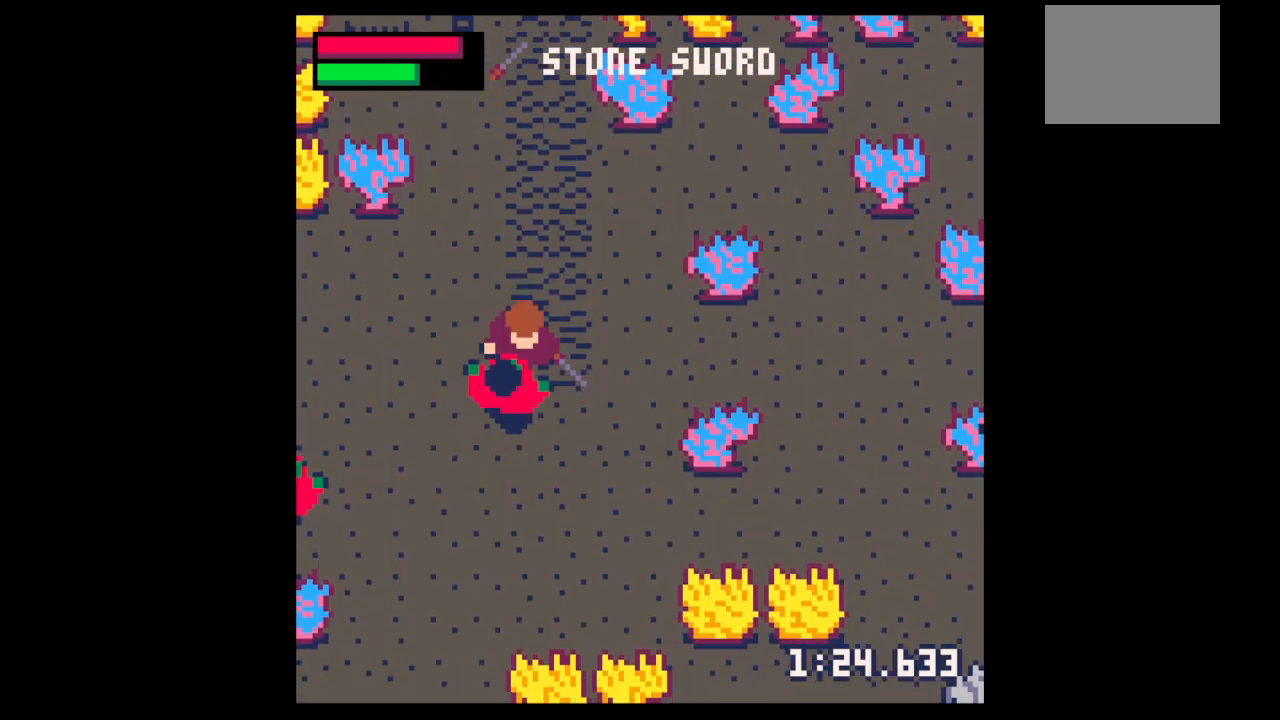
{"keys": ["down", "left"], "events": [[33, "down", "up"], [33, "x", "down"], [200, "down", "down"], [200, "left", "down"], [233, "down", "up"], [233, "left", "up"], [333, "down", "down"], [333, "left", "down"], [433, "down", "up"], [433, "left", "up"], [500, "down", "down"], [500, "left", "down"], [500, "x", "up"]]}
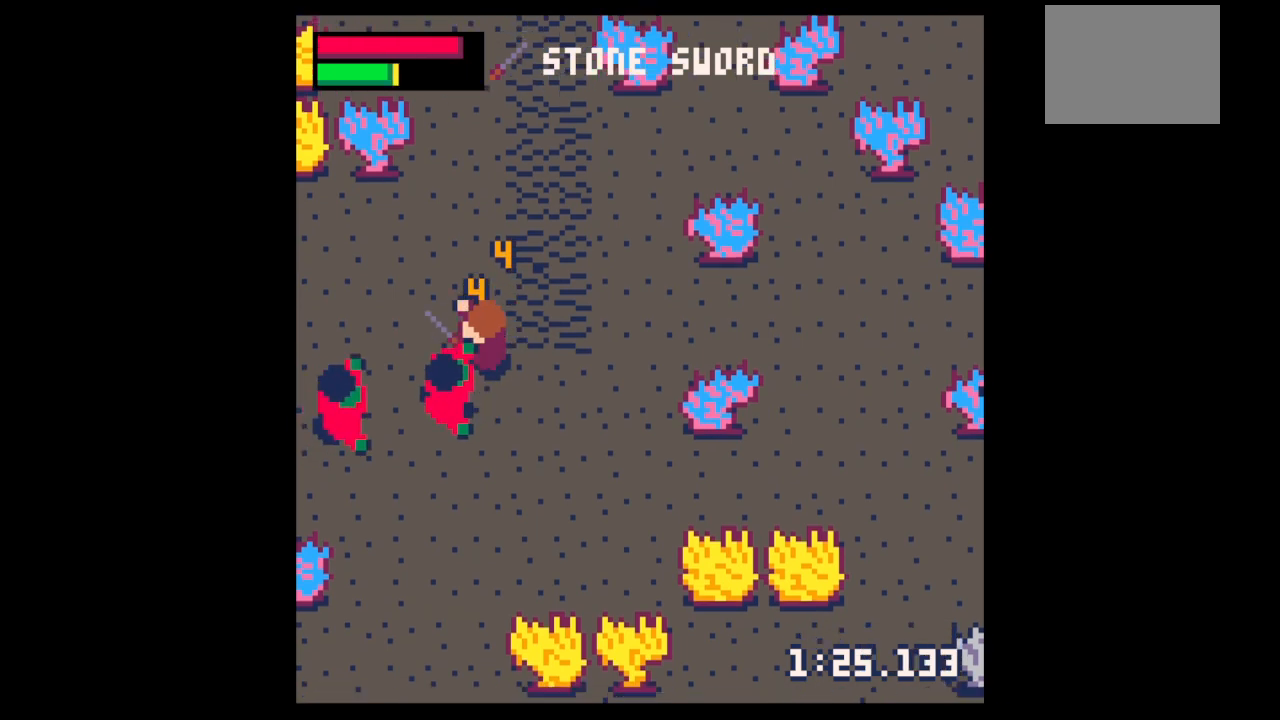
{"keys": ["x"], "events": [[67, "down", "up"], [67, "left", "up"], [67, "x", "down"], [167, "down", "down"], [167, "left", "down"], [233, "down", "up"], [233, "left", "up"], [233, "x", "up"], [300, "x", "down"]]}
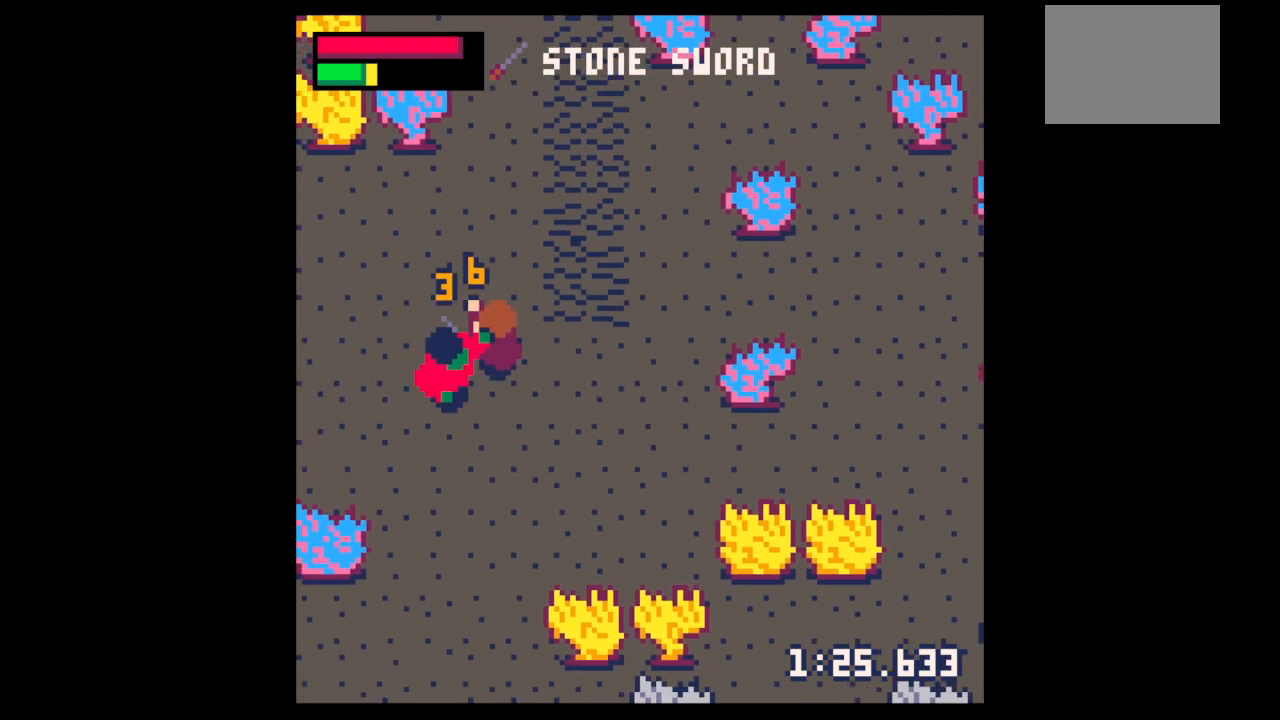
{"keys": ["x"], "events": [[200, "down", "down"], [200, "left", "down"], [267, "x", "up"], [300, "left", "up"], [367, "down", "up"], [367, "x", "down"]]}
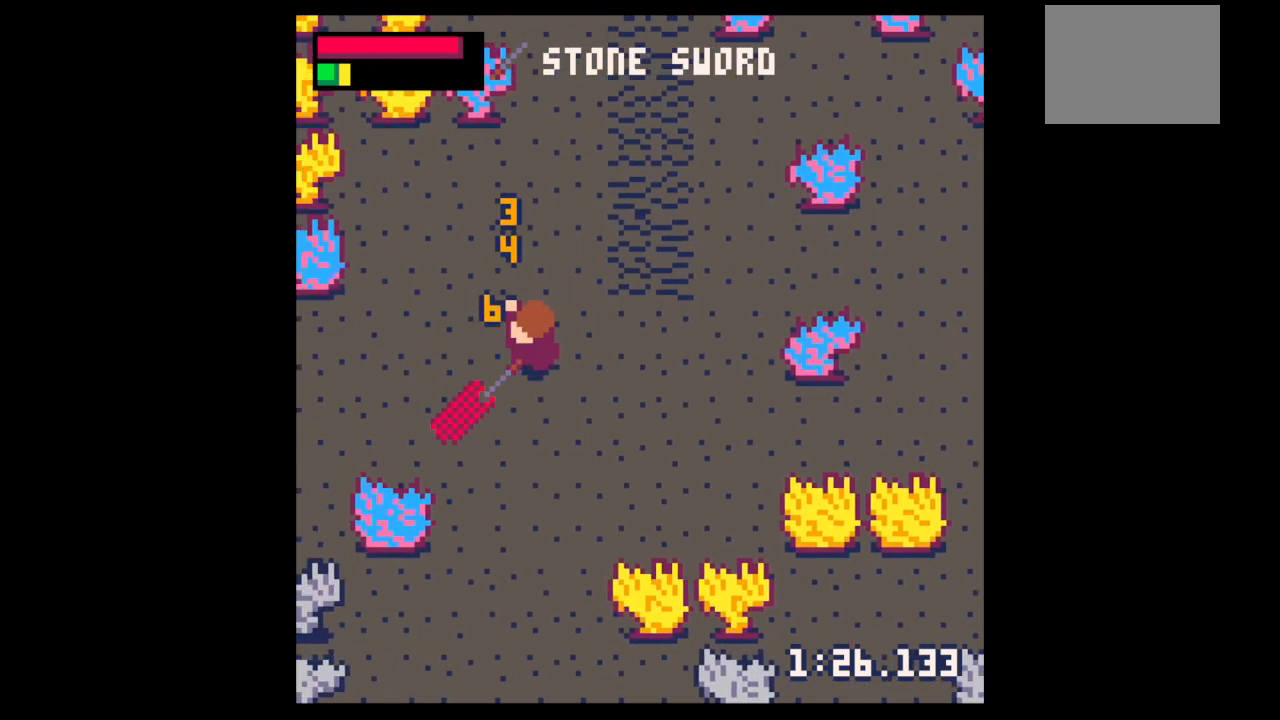
{"keys": ["left", "x"], "events": [[33, "x", "up"], [100, "z", "down"], [133, "down", "down"], [200, "x", "down"], [233, "down", "up"], [233, "x", "up"], [300, "left", "down"], [300, "z", "up"], [367, "down", "down"], [367, "x", "down"], [467, "down", "up"]]}
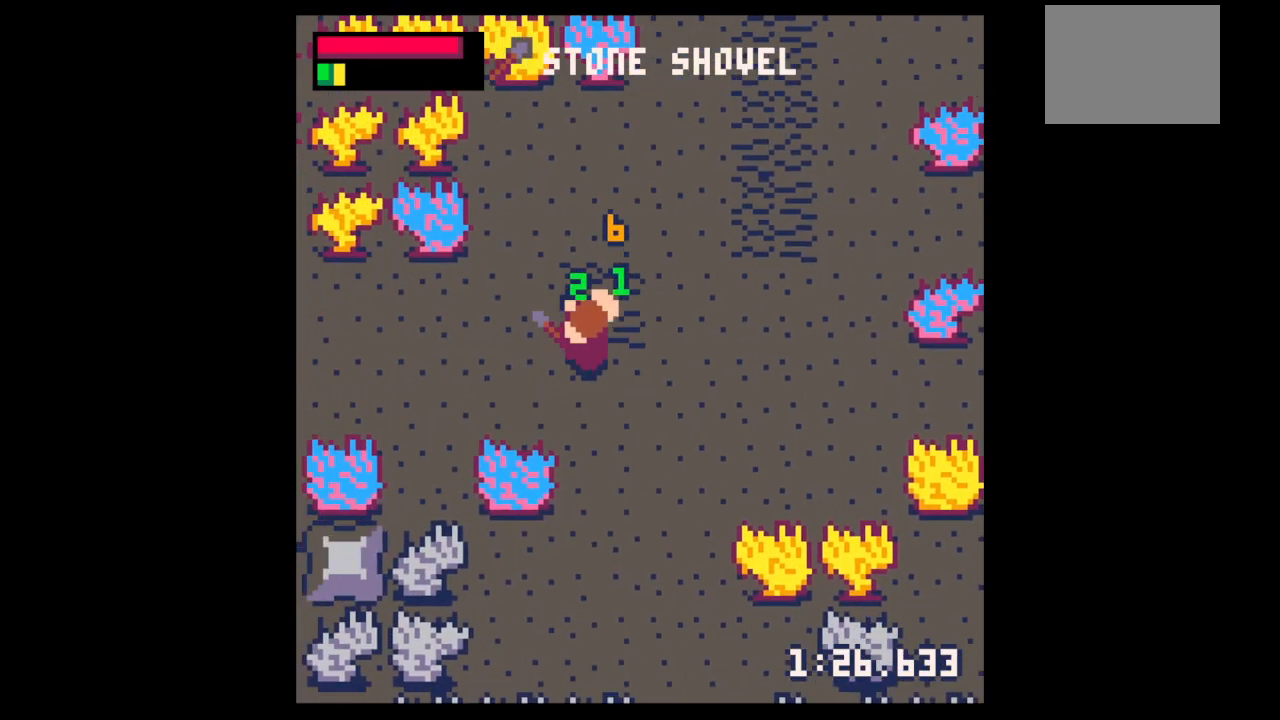
{"keys": ["right"], "events": [[300, "left", "up"], [300, "up", "down"], [333, "right", "down"], [333, "x", "up"], [400, "up", "up"]]}
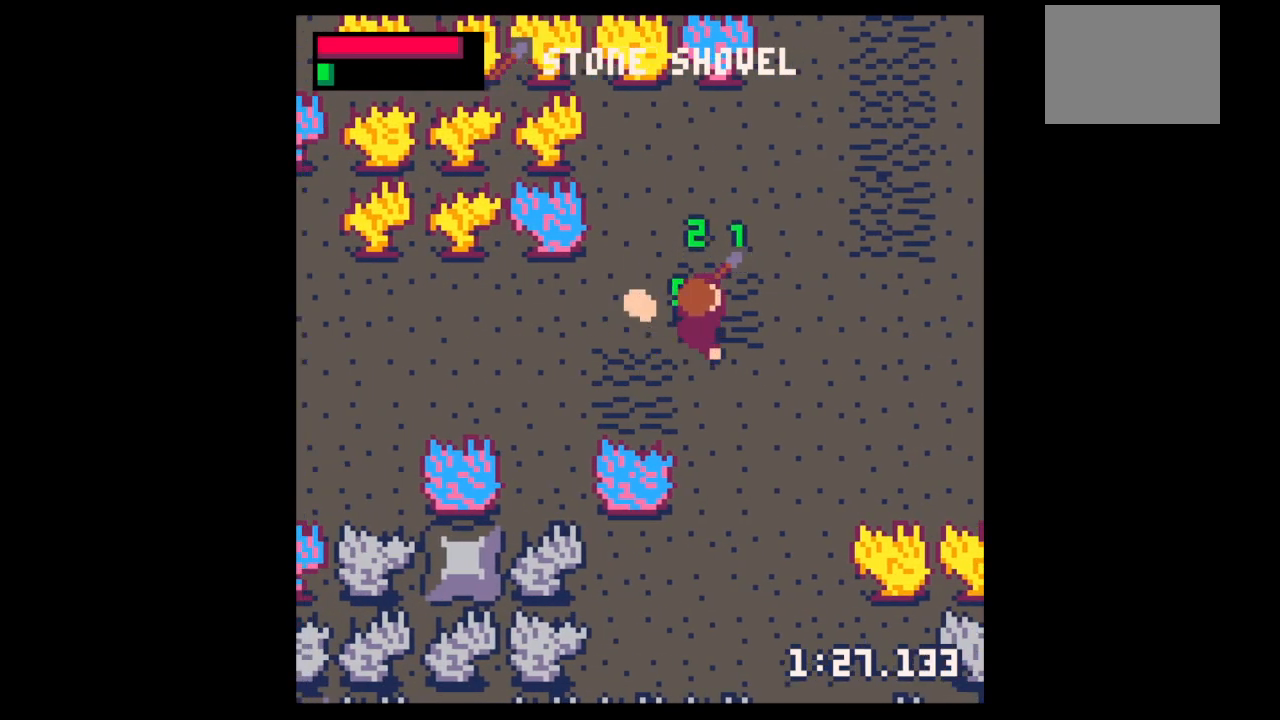
{"keys": ["up", "x"], "events": [[133, "up", "down"], [267, "right", "up"], [367, "x", "down"]]}
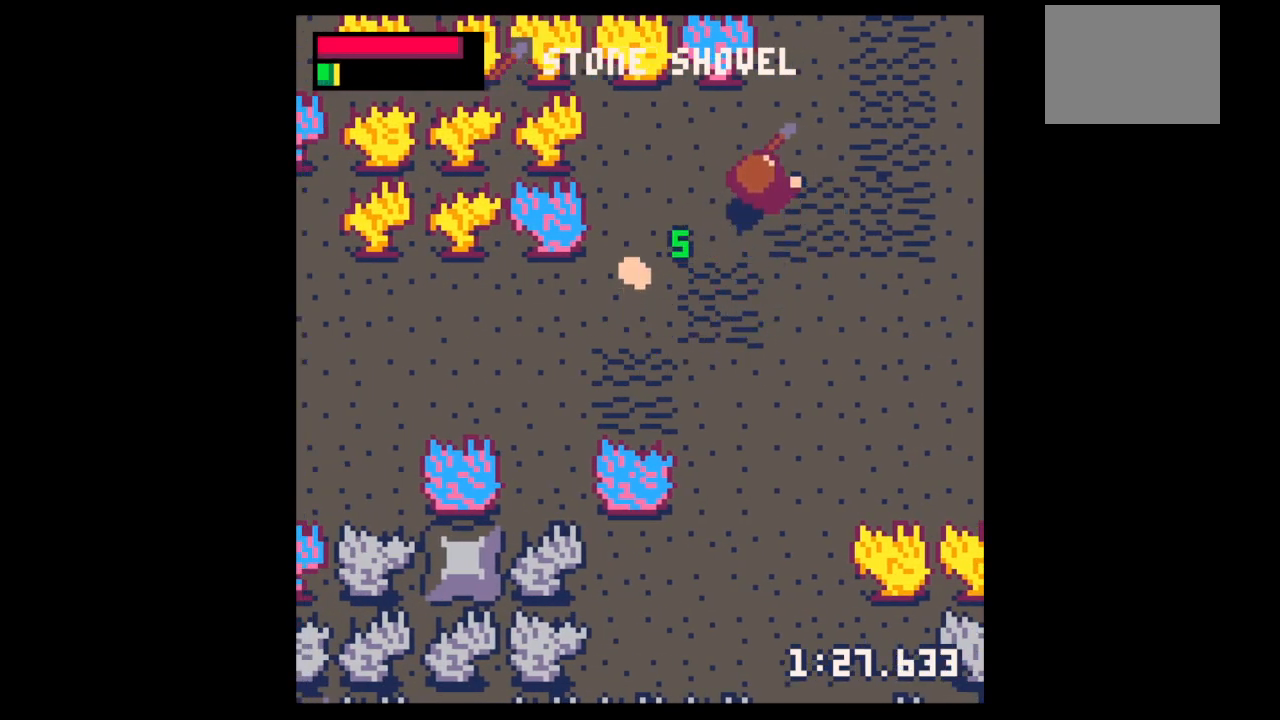
{"keys": ["down", "left"], "events": [[100, "left", "down"], [133, "up", "up"], [233, "x", "up"], [367, "down", "down"]]}
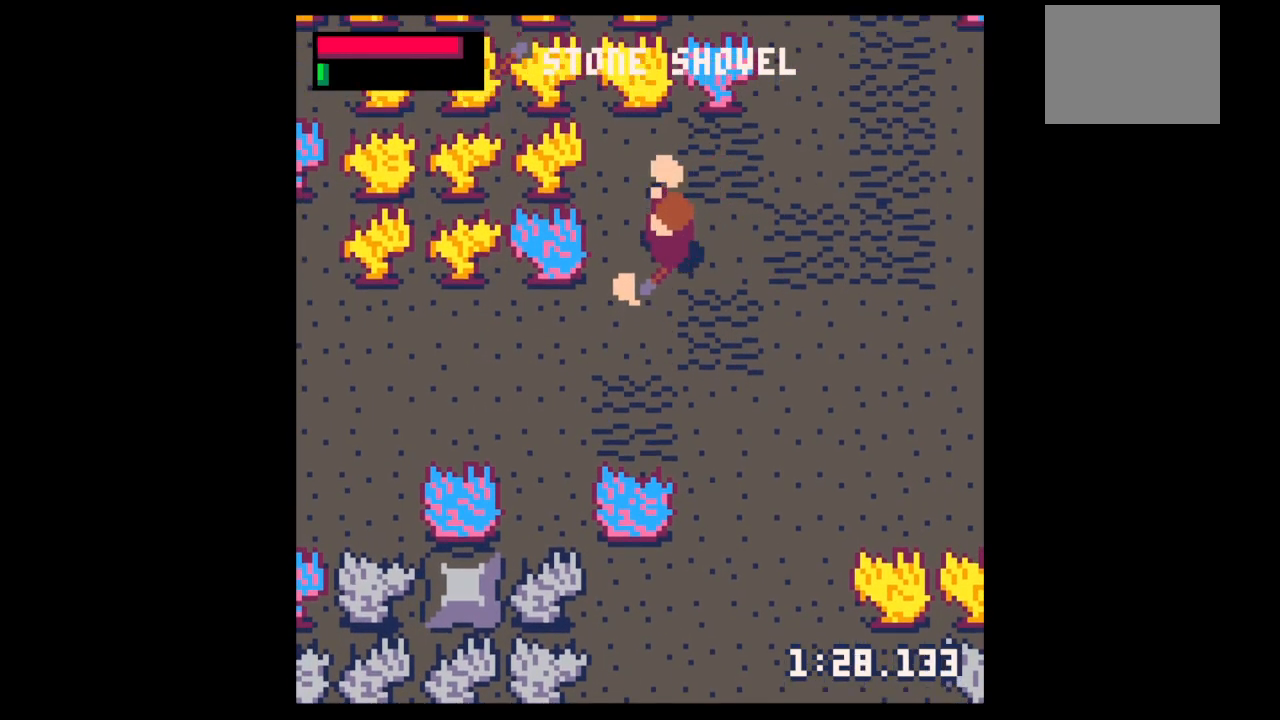
{"keys": ["up", "x"], "events": [[200, "down", "up"], [267, "left", "up"], [300, "up", "down"], [400, "x", "down"]]}
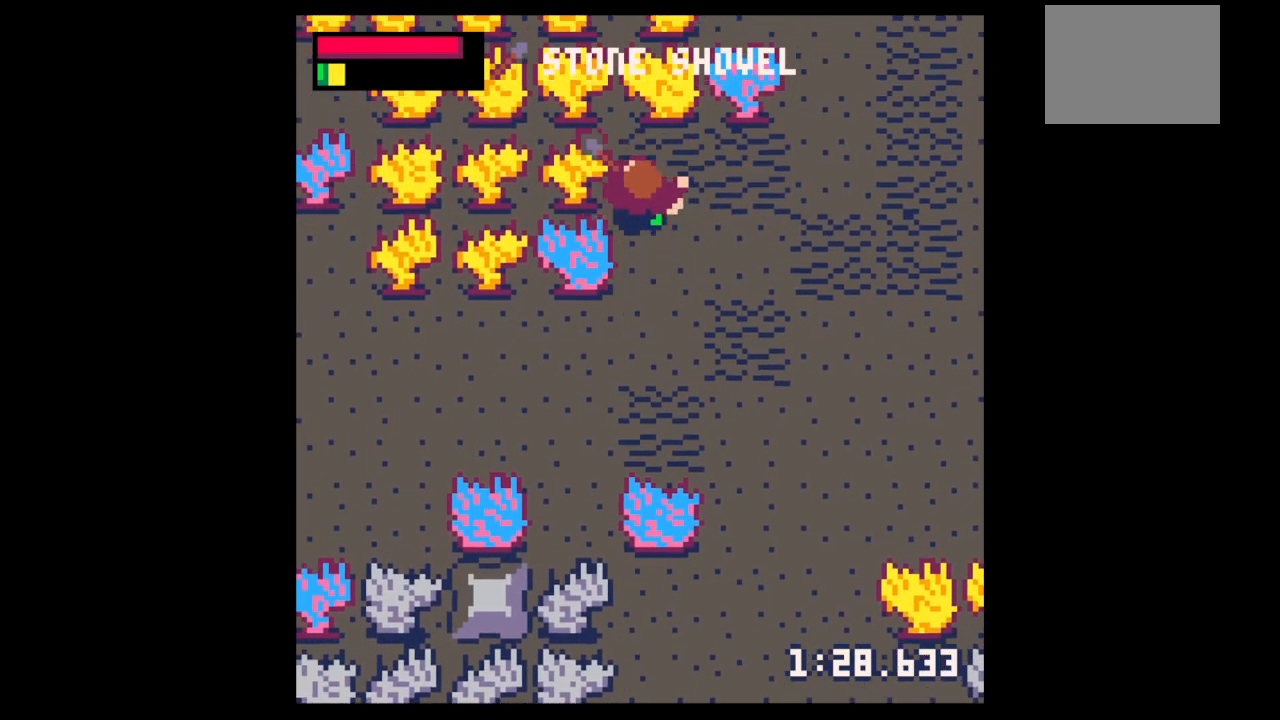
{"keys": ["right"], "events": [[33, "x", "up"], [133, "right", "down"], [167, "up", "up"], [267, "down", "down"], [300, "down", "up"]]}
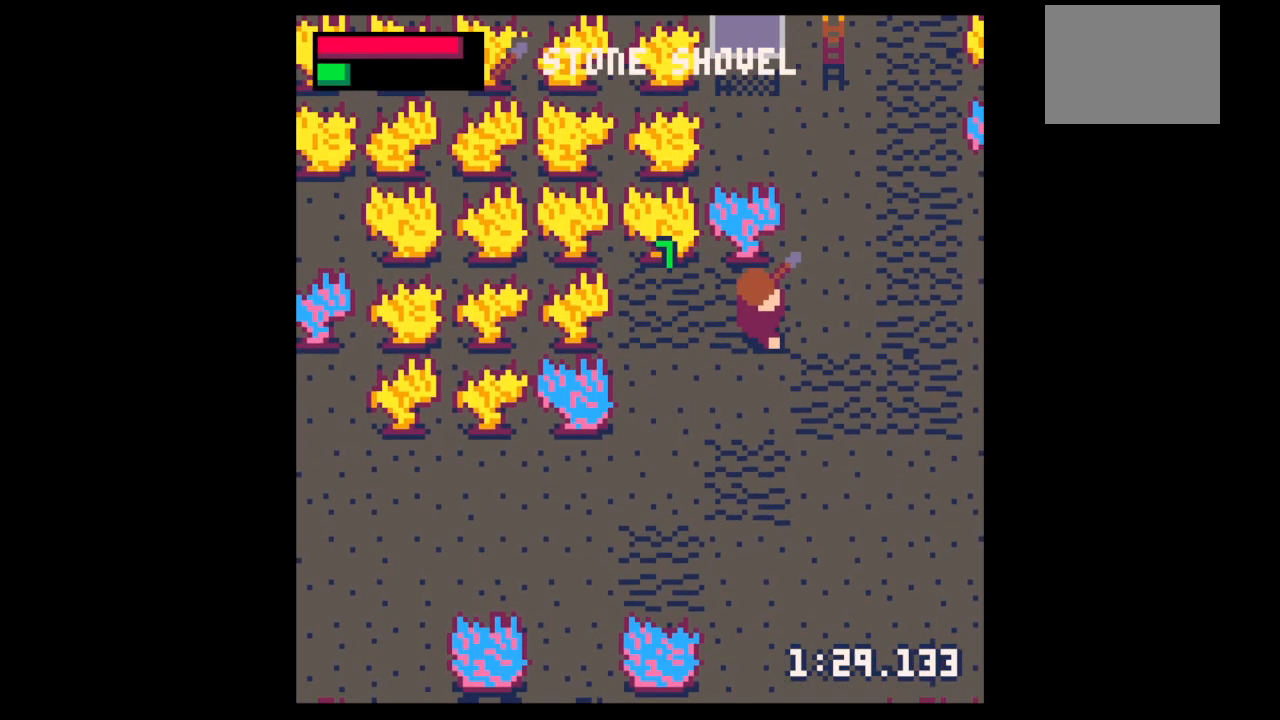
{"keys": ["up", "x"], "events": [[100, "x", "down"], [167, "up", "down"], [233, "right", "up"]]}
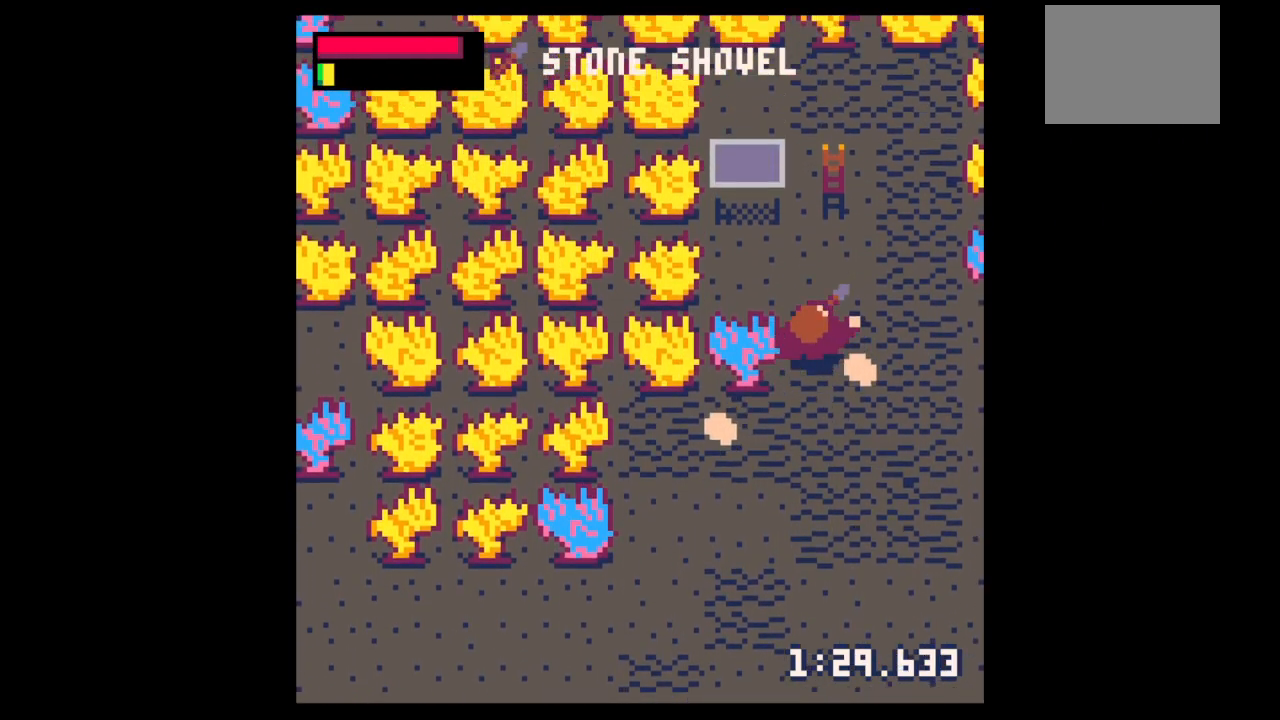
{"keys": ["left", "x"], "events": [[300, "up", "up"], [333, "left", "down"]]}
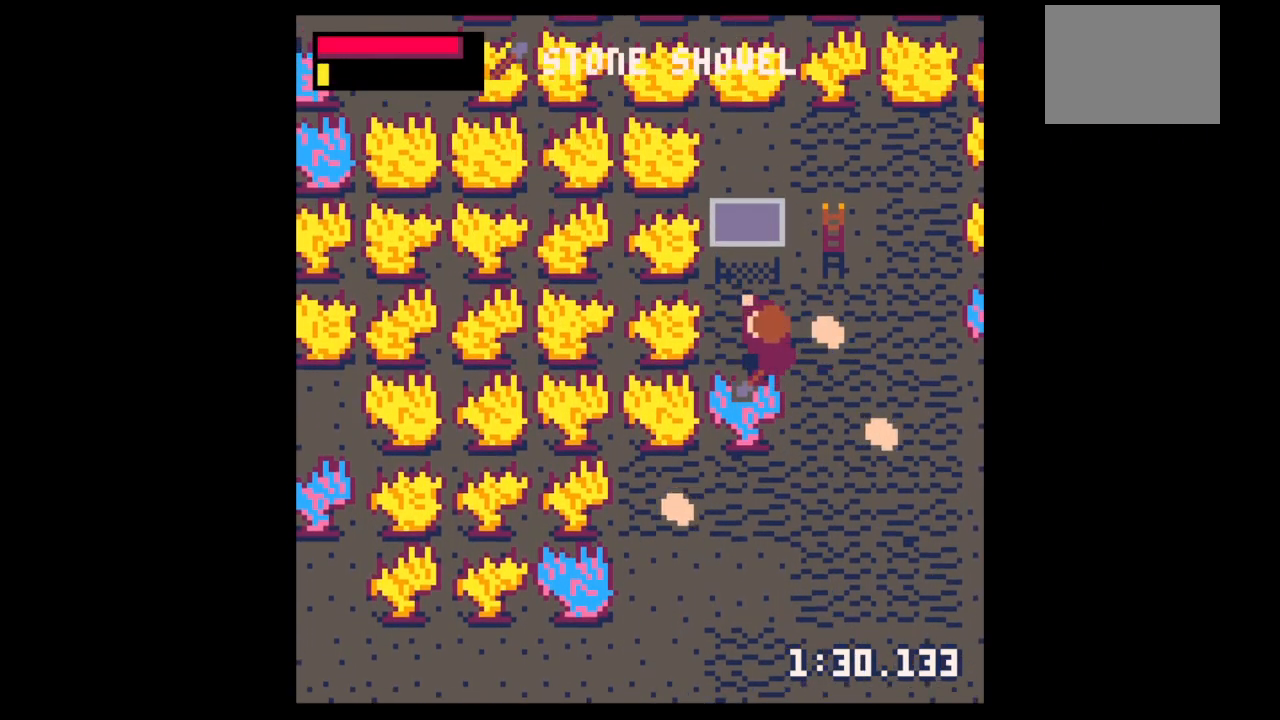
{"keys": ["right"], "events": [[267, "left", "up"], [267, "right", "down"], [300, "x", "up"]]}
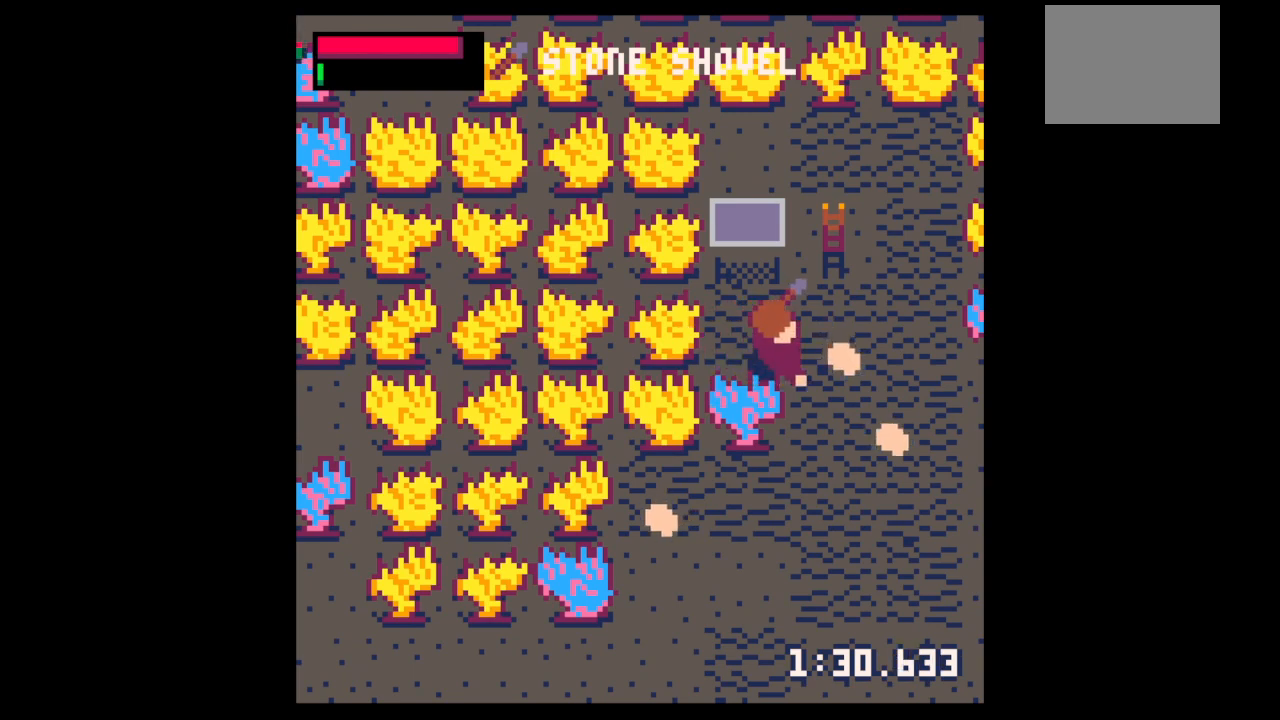
{"keys": ["up"], "events": [[200, "up", "down"], [233, "right", "up"]]}
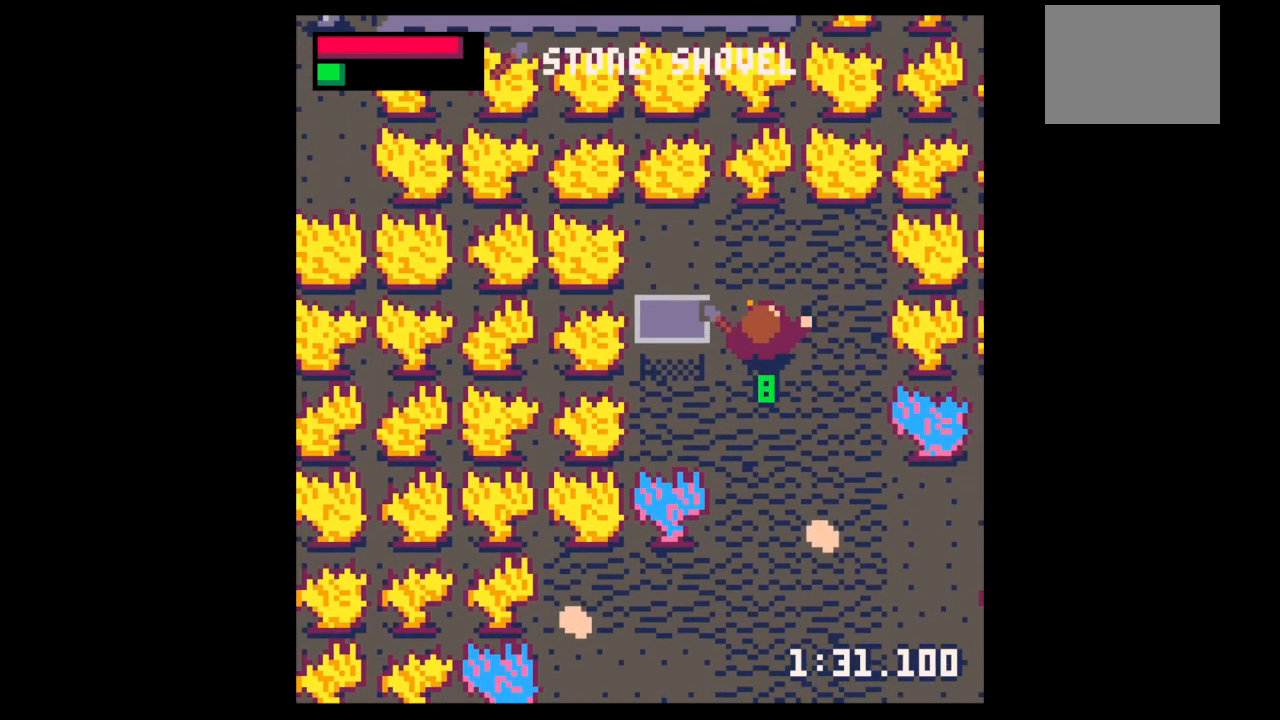
{"keys": ["down"], "events": [[233, "up", "up"], [400, "down", "down"]]}
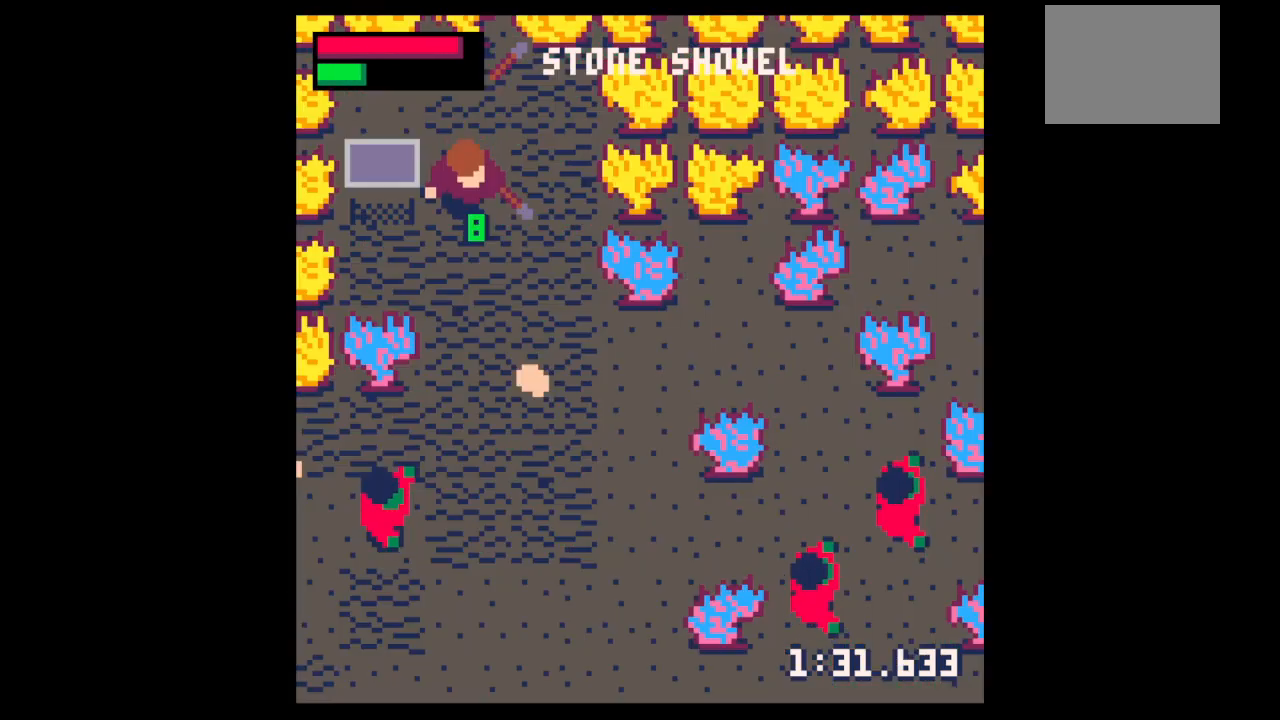
{"keys": ["down"], "events": [[133, "right", "down"], [267, "right", "up"], [300, "right", "down"], [467, "right", "up"]]}
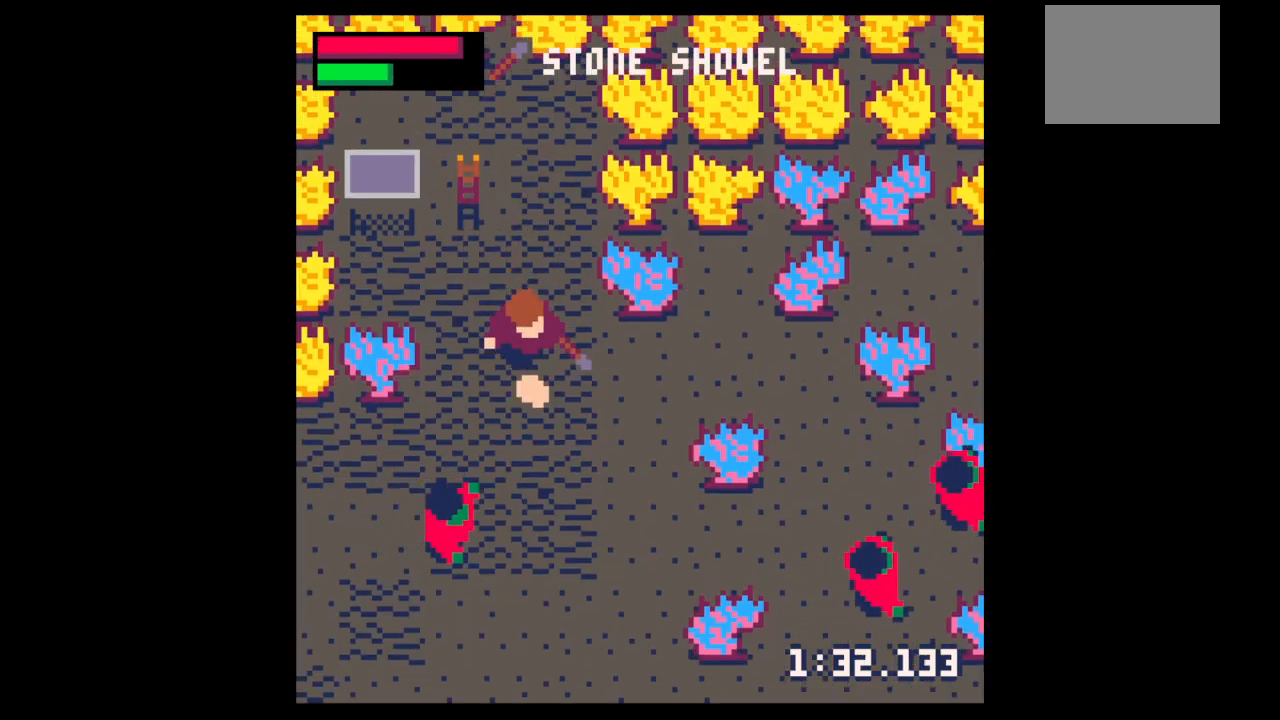
{"keys": ["down", "x"], "events": [[233, "down", "up"], [233, "z", "down"], [333, "down", "down"], [367, "down", "up"], [367, "x", "down"], [400, "x", "up"], [400, "z", "up"], [467, "down", "down"], [500, "x", "down"]]}